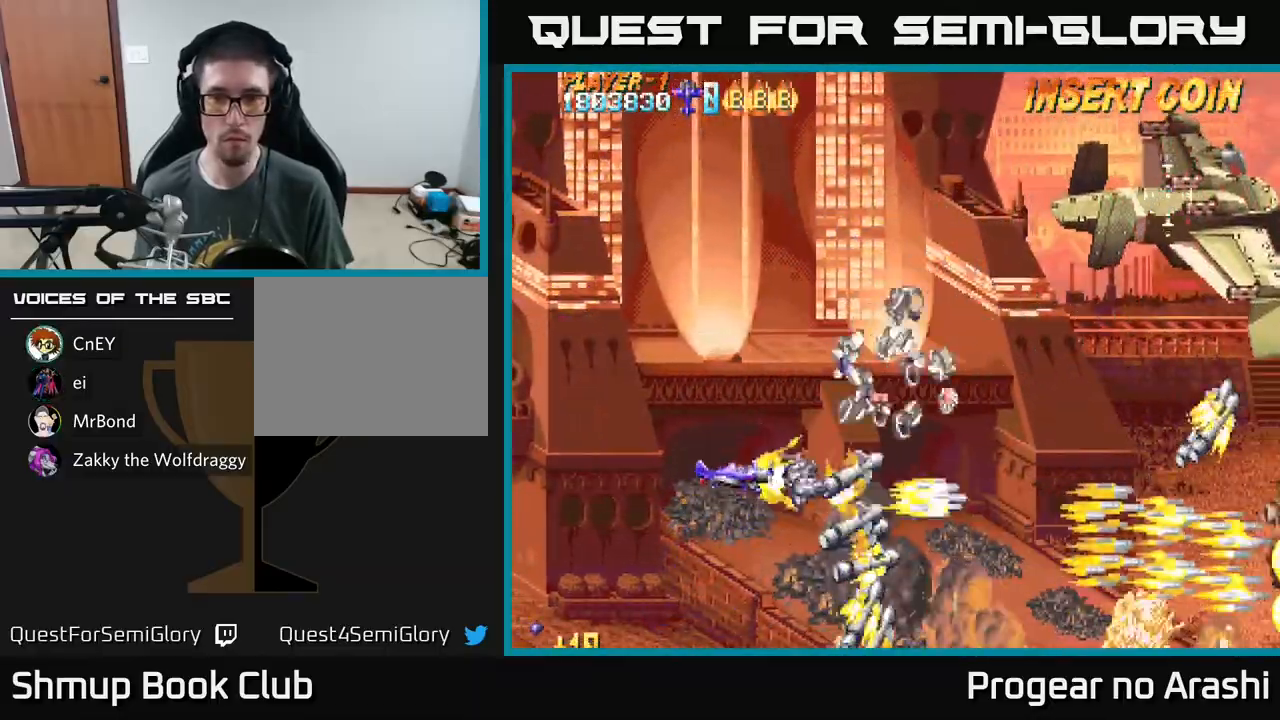
Gameplay with a controller (Xbox layout); each line is a JSON object with the inputs held at the frame after it. "events" lists button and stick changes between this image and that frame as [ms after this image, input, new state], when the widget could be followed in between. Not read: right_stick.
{"buttons": ["A", "DPAD_UP"], "left_stick": "center", "events": []}
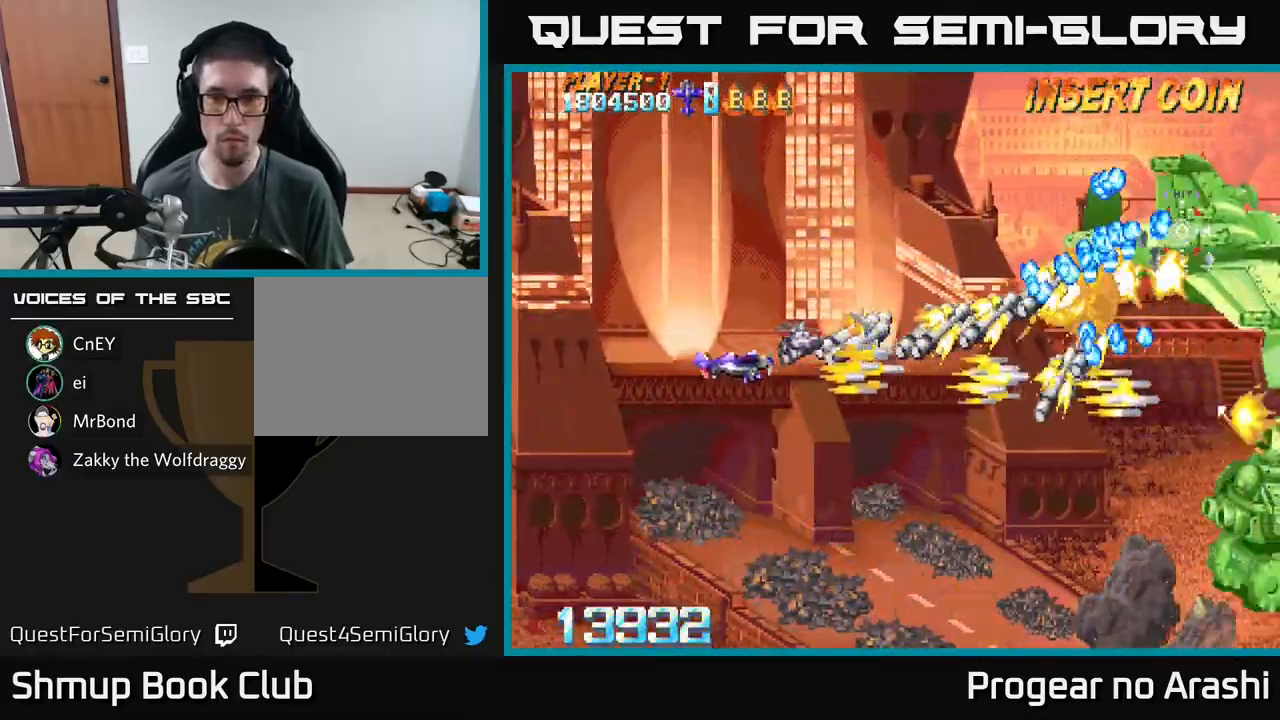
{"buttons": ["X", "DPAD_LEFT"], "left_stick": "center", "events": [[67, "DPAD_RIGHT", "down"], [100, "X", "down"], [117, "DPAD_UP", "up"], [150, "A", "up"], [267, "DPAD_RIGHT", "up"], [300, "DPAD_UP", "down"], [317, "DPAD_LEFT", "down"], [500, "DPAD_UP", "up"]]}
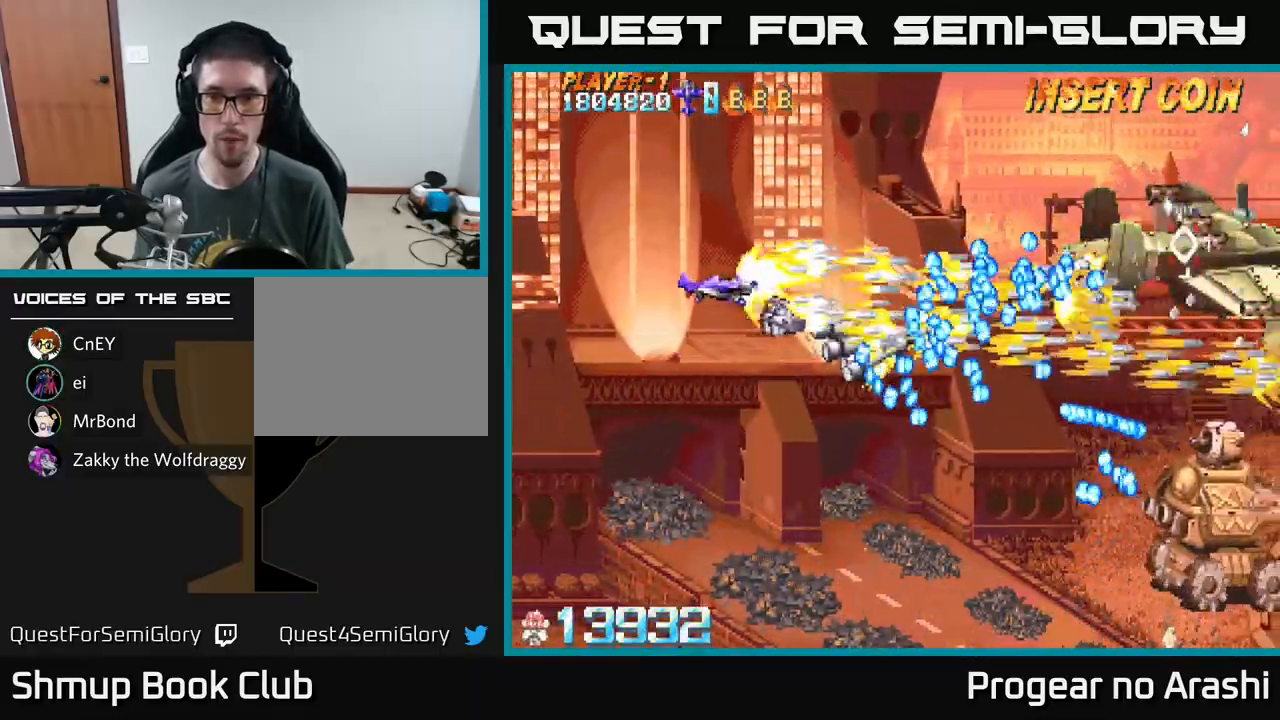
{"buttons": ["A", "DPAD_UP", "DPAD_RIGHT"], "left_stick": "center"}
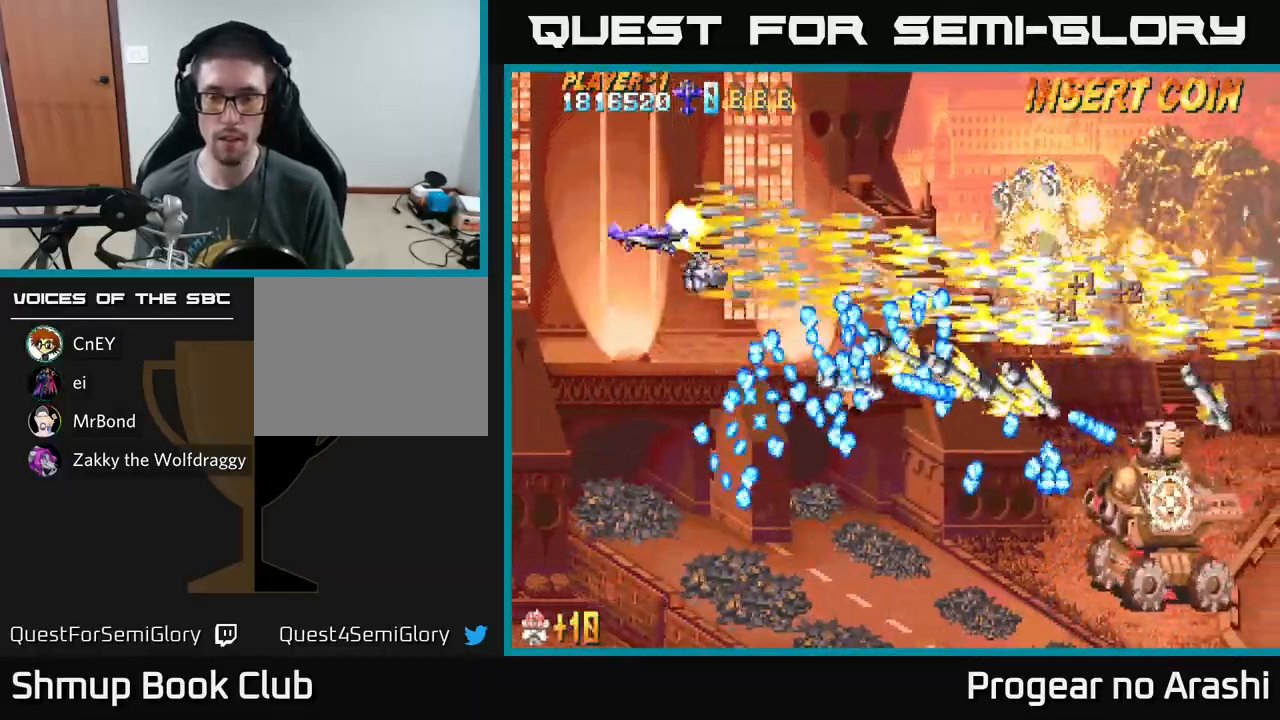
{"buttons": ["A", "DPAD_DOWN", "DPAD_RIGHT"], "left_stick": "center", "events": [[200, "DPAD_UP", "up"], [383, "DPAD_DOWN", "down"]]}
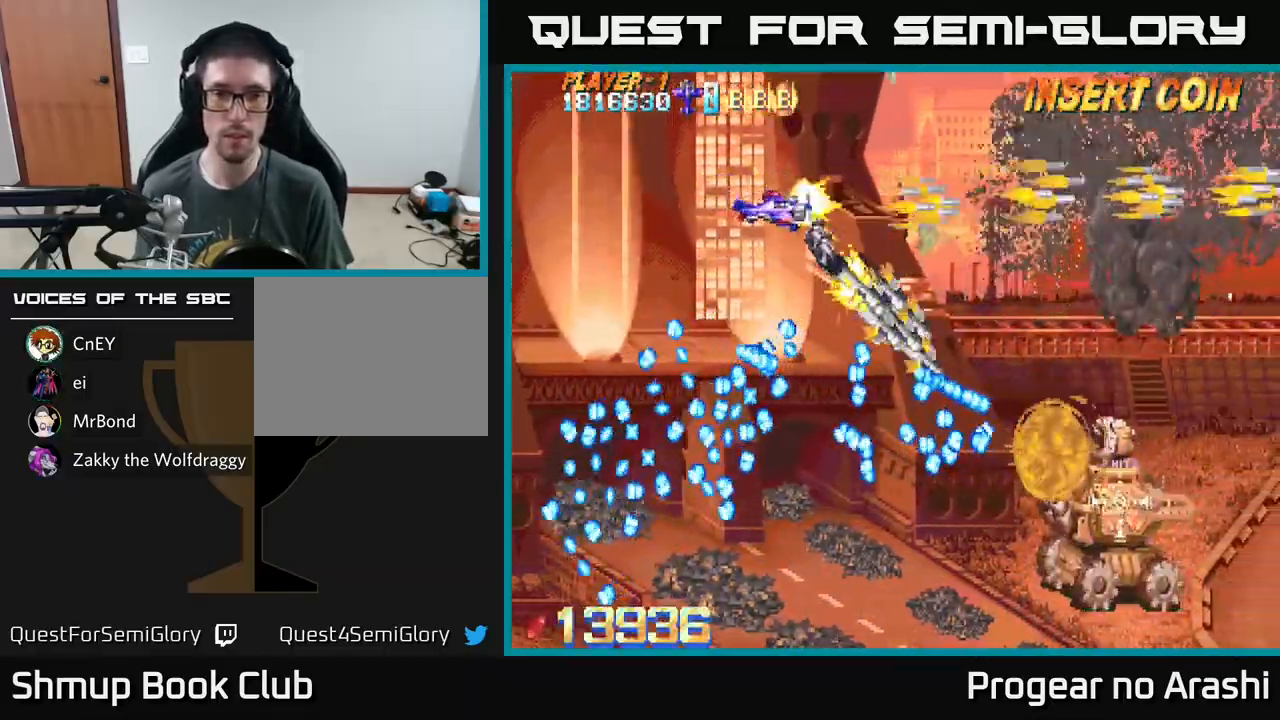
{"buttons": ["A", "DPAD_LEFT"], "left_stick": "center", "events": [[50, "DPAD_DOWN", "up"], [117, "DPAD_RIGHT", "up"], [150, "DPAD_LEFT", "down"]]}
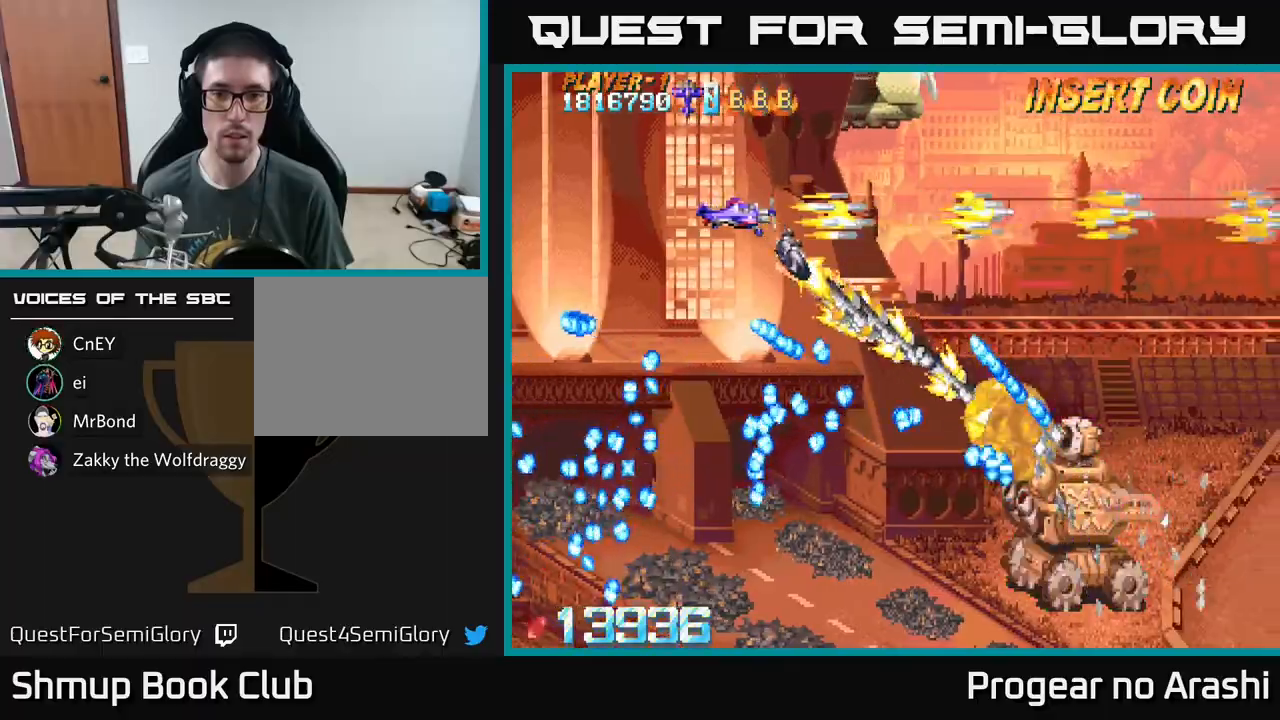
{"buttons": ["A", "X", "DPAD_LEFT"], "left_stick": "center", "events": [[233, "DPAD_UP", "down"], [317, "DPAD_LEFT", "up"], [433, "DPAD_LEFT", "down"], [500, "DPAD_UP", "up"], [500, "X", "down"]]}
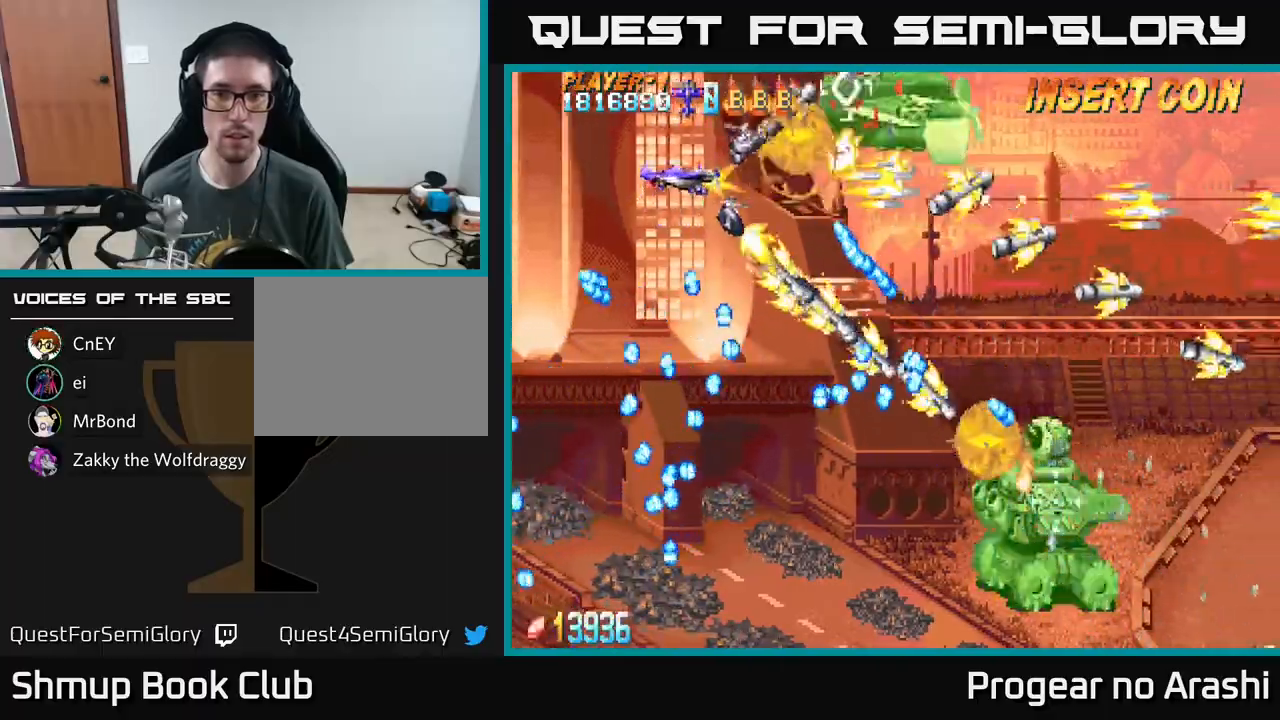
{"buttons": ["X", "DPAD_LEFT"], "left_stick": "center", "events": [[17, "DPAD_UP", "down"], [33, "DPAD_UP", "up"], [67, "A", "up"], [67, "DPAD_LEFT", "up"], [350, "DPAD_LEFT", "down"]]}
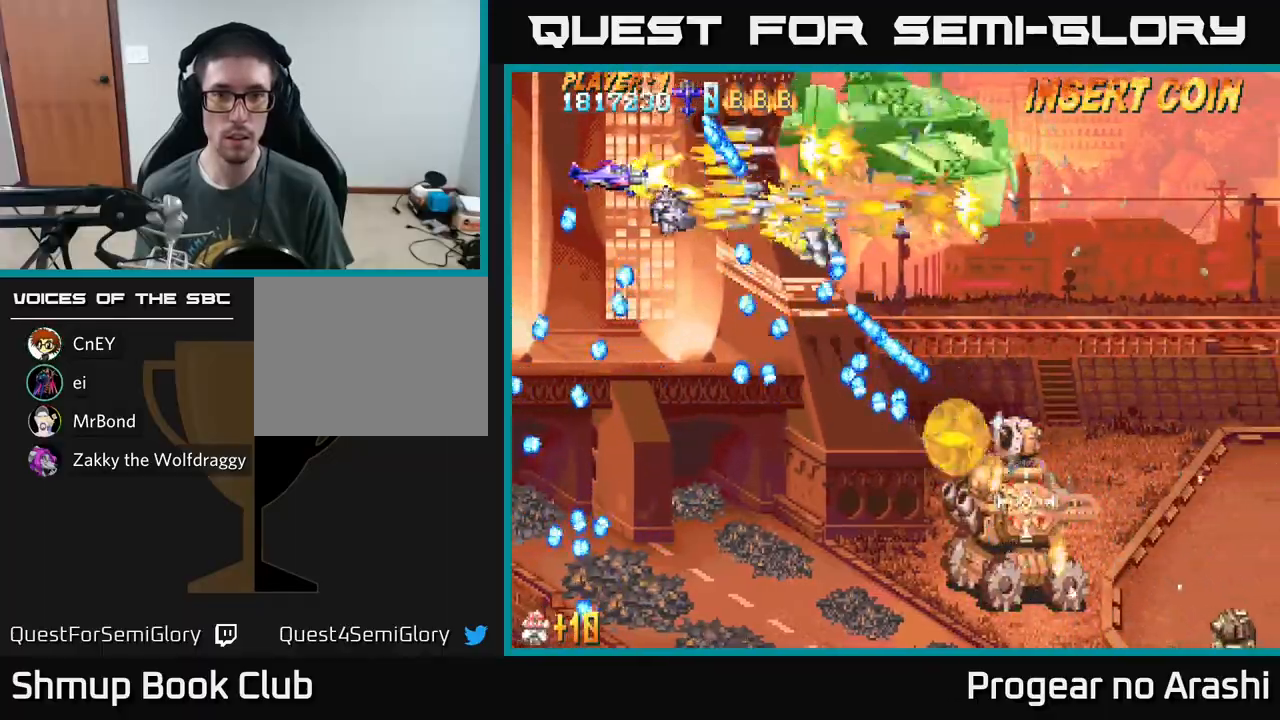
{"buttons": ["X"], "left_stick": "center", "events": [[17, "DPAD_LEFT", "up"], [150, "DPAD_LEFT", "down"], [267, "DPAD_LEFT", "up"]]}
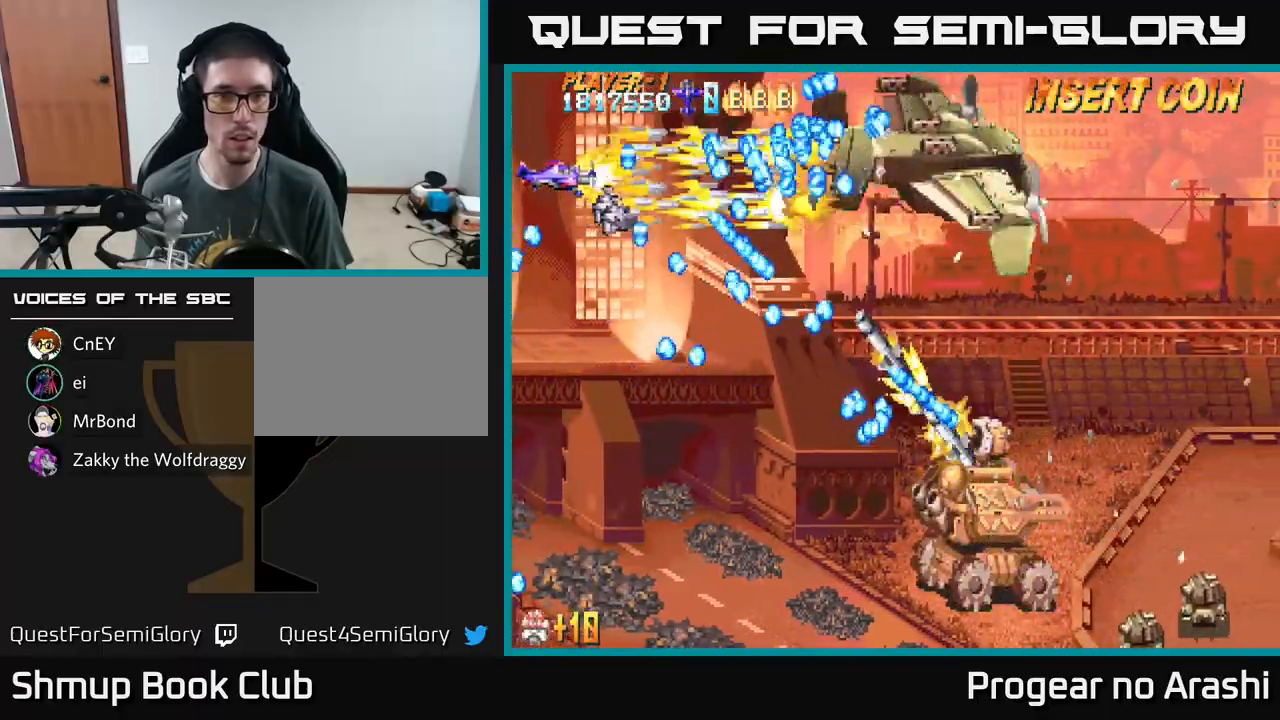
{"buttons": ["X", "DPAD_DOWN", "DPAD_LEFT"], "left_stick": "center", "events": [[17, "DPAD_DOWN", "down"], [183, "DPAD_LEFT", "down"]]}
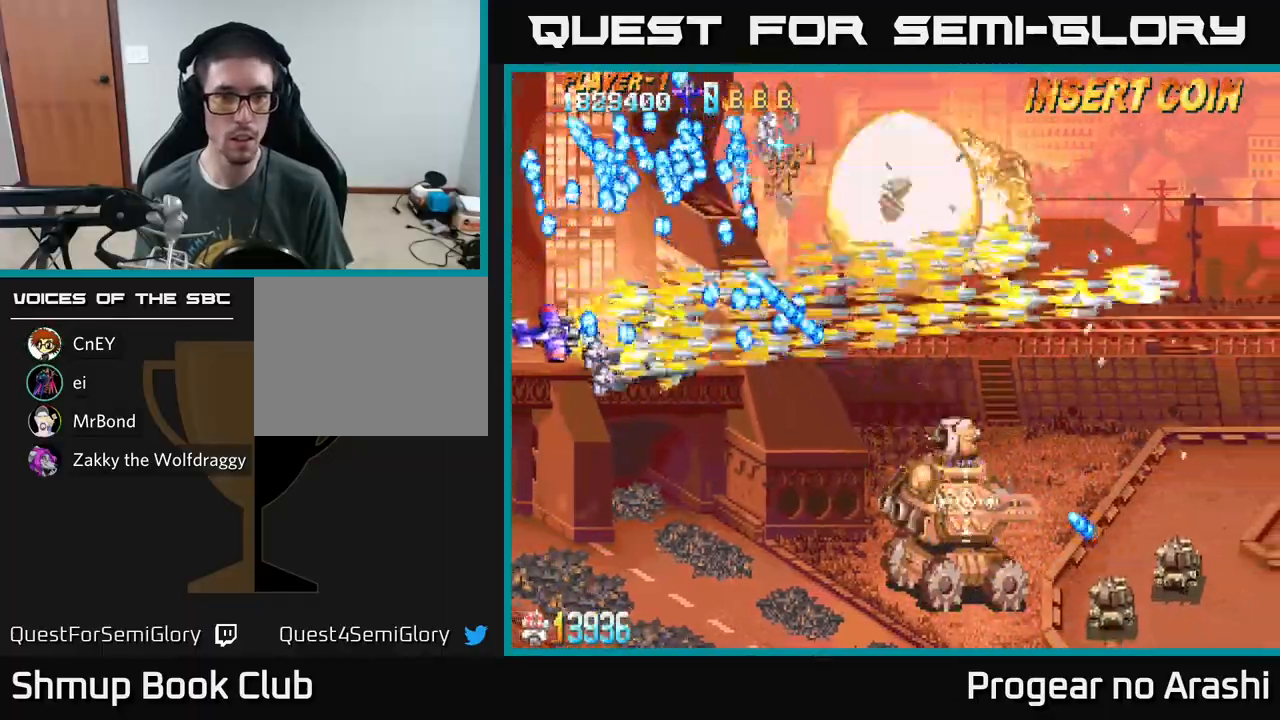
{"buttons": ["X", "DPAD_DOWN", "DPAD_RIGHT"], "left_stick": "center", "events": [[100, "DPAD_LEFT", "up"], [267, "DPAD_RIGHT", "down"]]}
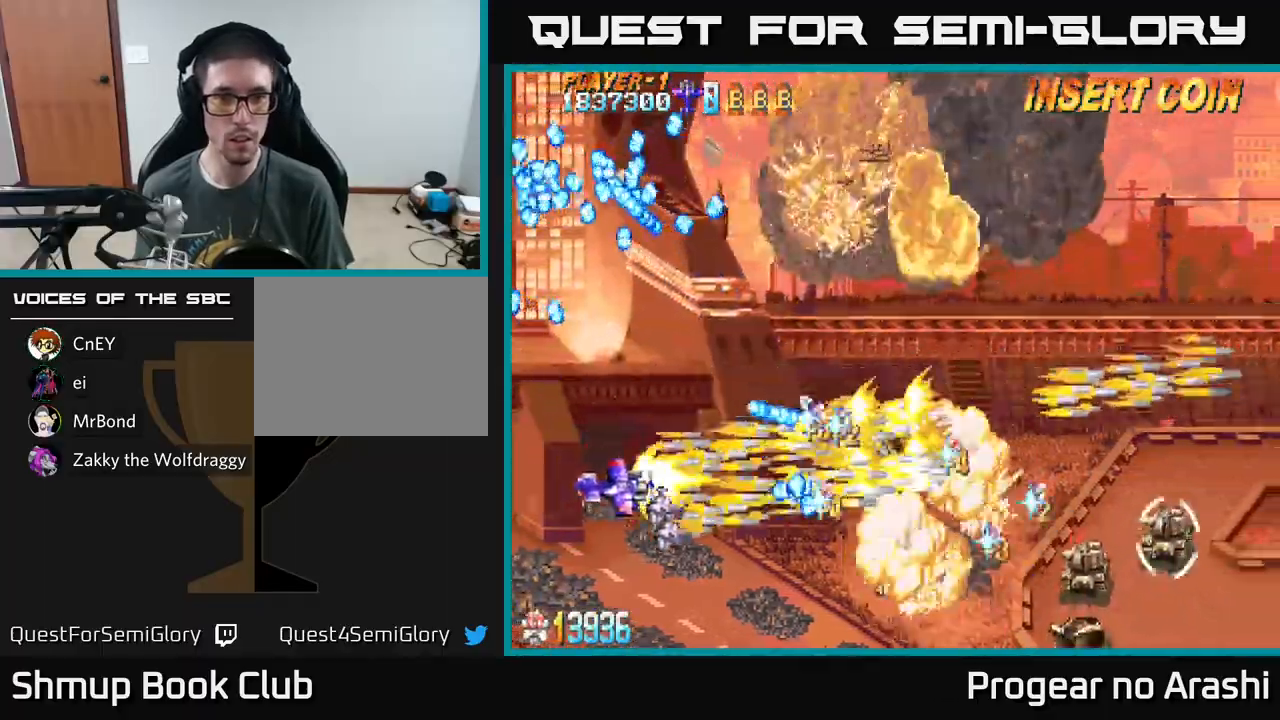
{"buttons": ["X", "DPAD_DOWN", "DPAD_RIGHT"], "left_stick": "center", "events": []}
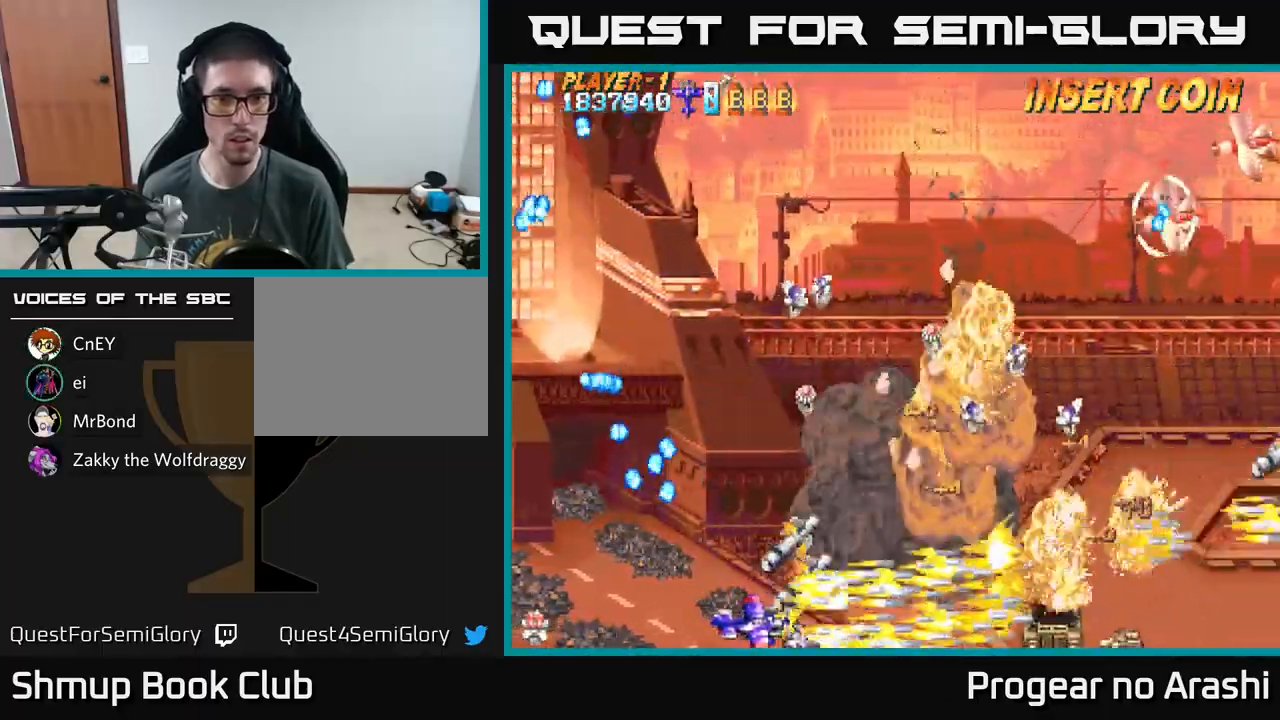
{"buttons": ["A", "DPAD_UP", "DPAD_LEFT"], "left_stick": "center", "events": [[67, "A", "down"], [100, "X", "up"], [133, "DPAD_DOWN", "up"], [250, "DPAD_RIGHT", "up"], [250, "DPAD_UP", "down"], [350, "DPAD_LEFT", "down"]]}
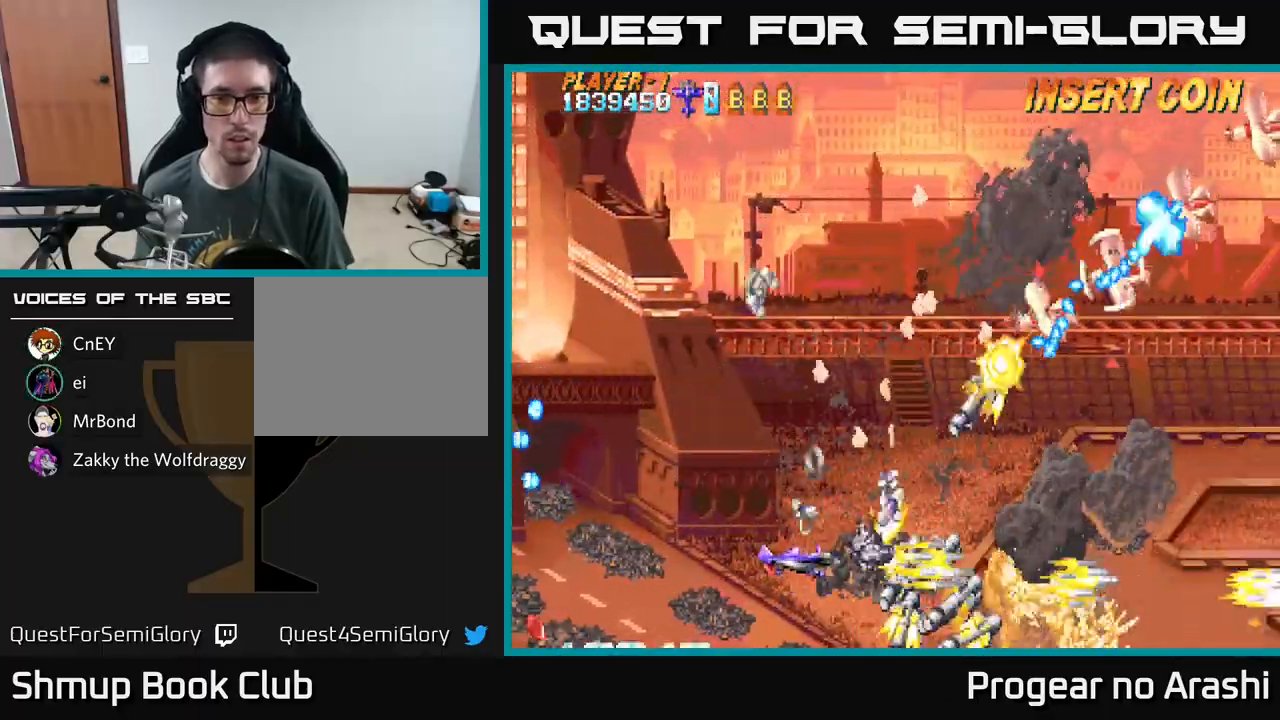
{"buttons": ["A", "DPAD_UP", "DPAD_LEFT"], "left_stick": "center", "events": []}
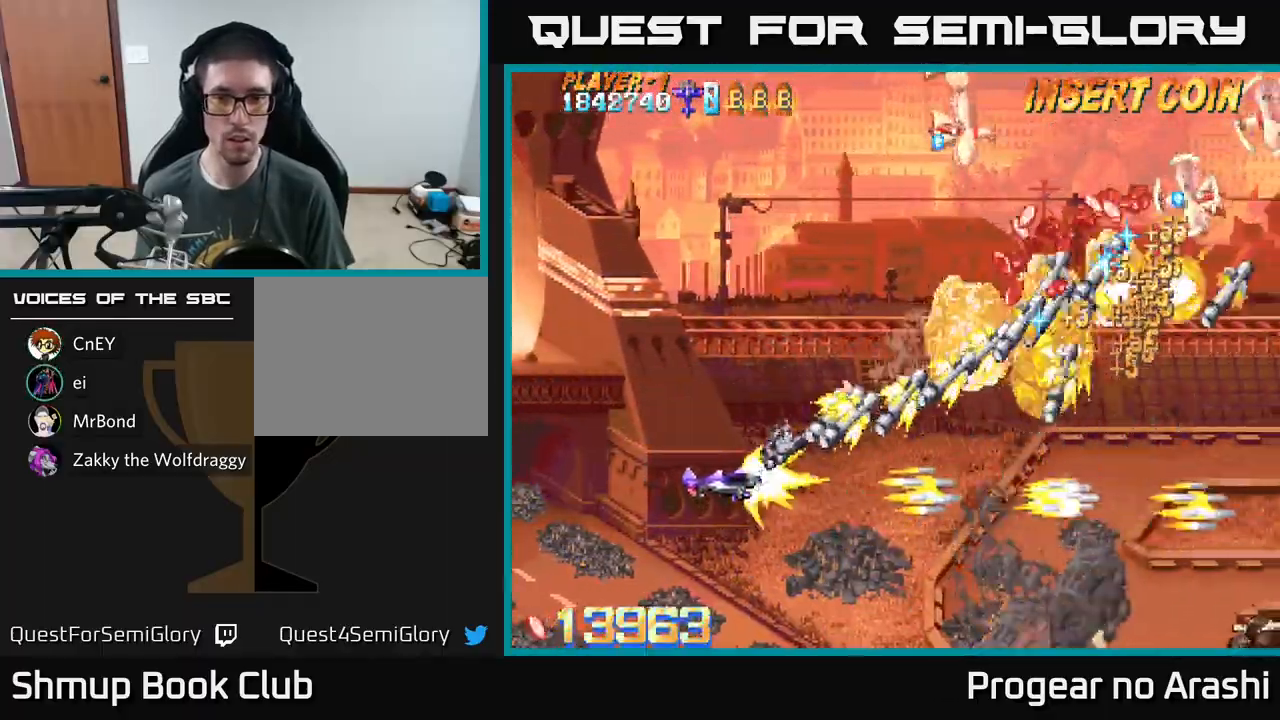
{"buttons": ["X", "DPAD_UP", "DPAD_LEFT"], "left_stick": "center", "events": [[317, "X", "down"], [367, "A", "up"]]}
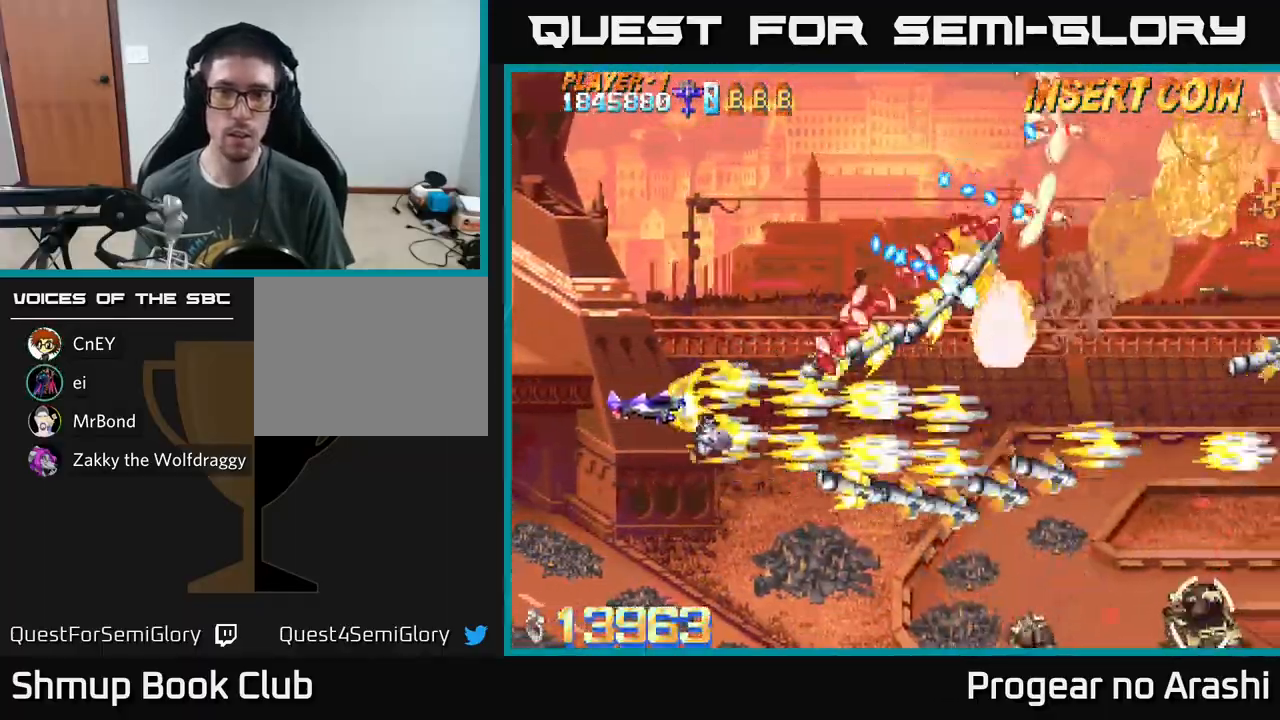
{"buttons": ["X", "DPAD_UP"], "left_stick": "center", "events": [[67, "DPAD_LEFT", "up"], [133, "DPAD_LEFT", "down"], [267, "DPAD_LEFT", "up"]]}
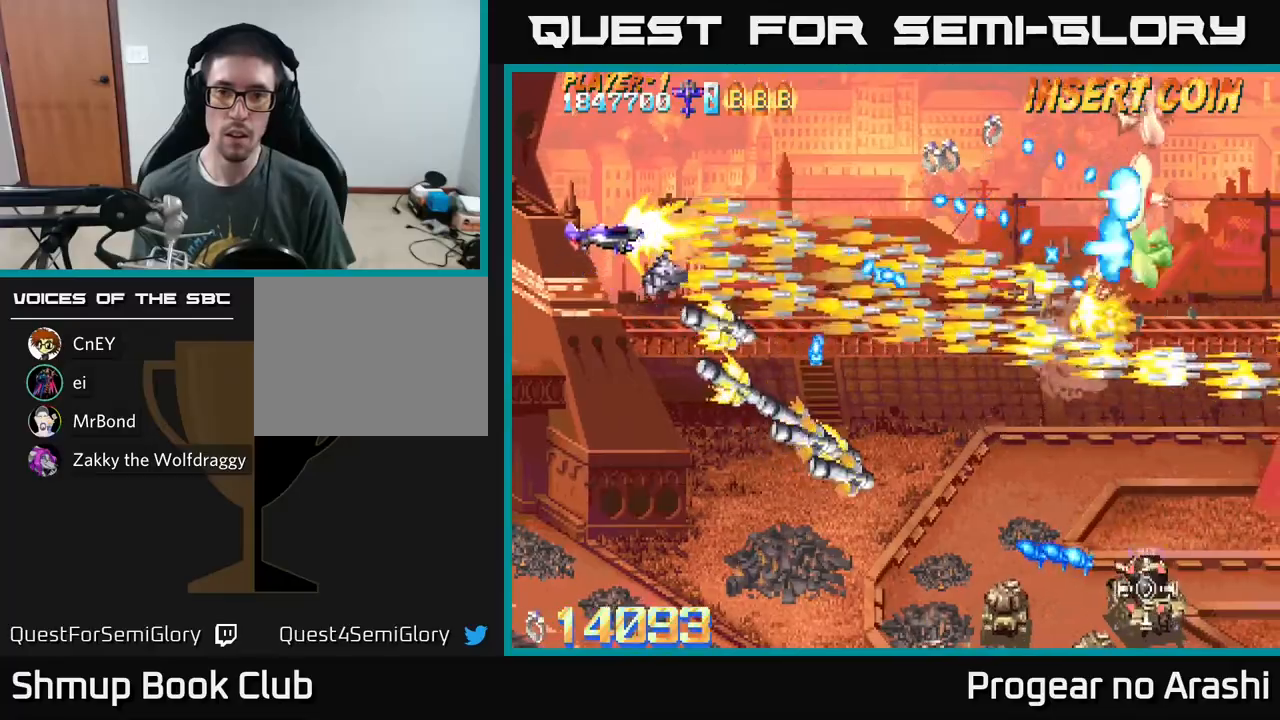
{"buttons": ["A", "DPAD_DOWN"], "left_stick": "center", "events": [[17, "DPAD_RIGHT", "down"], [67, "A", "down"], [117, "X", "up"], [217, "DPAD_RIGHT", "up"], [250, "DPAD_UP", "up"], [300, "DPAD_DOWN", "down"]]}
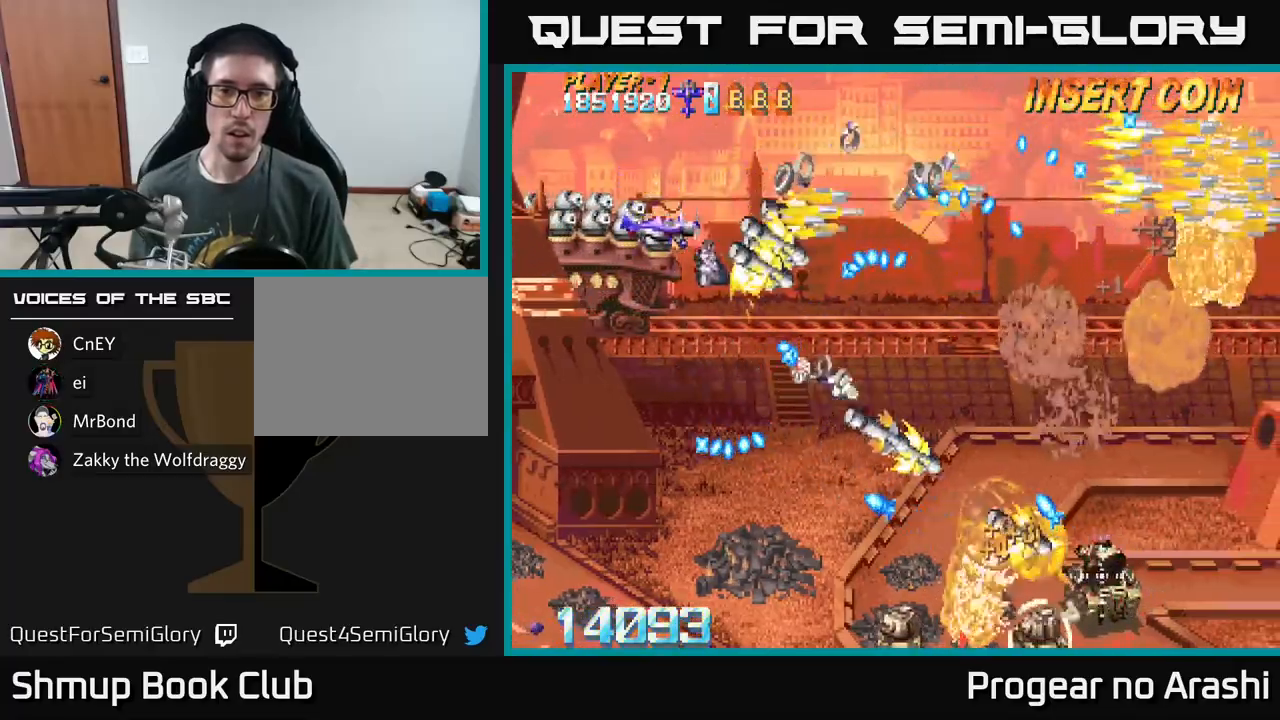
{"buttons": ["X", "DPAD_LEFT"], "left_stick": "center", "events": [[133, "DPAD_LEFT", "down"], [200, "X", "down"], [250, "A", "up"], [283, "DPAD_DOWN", "up"]]}
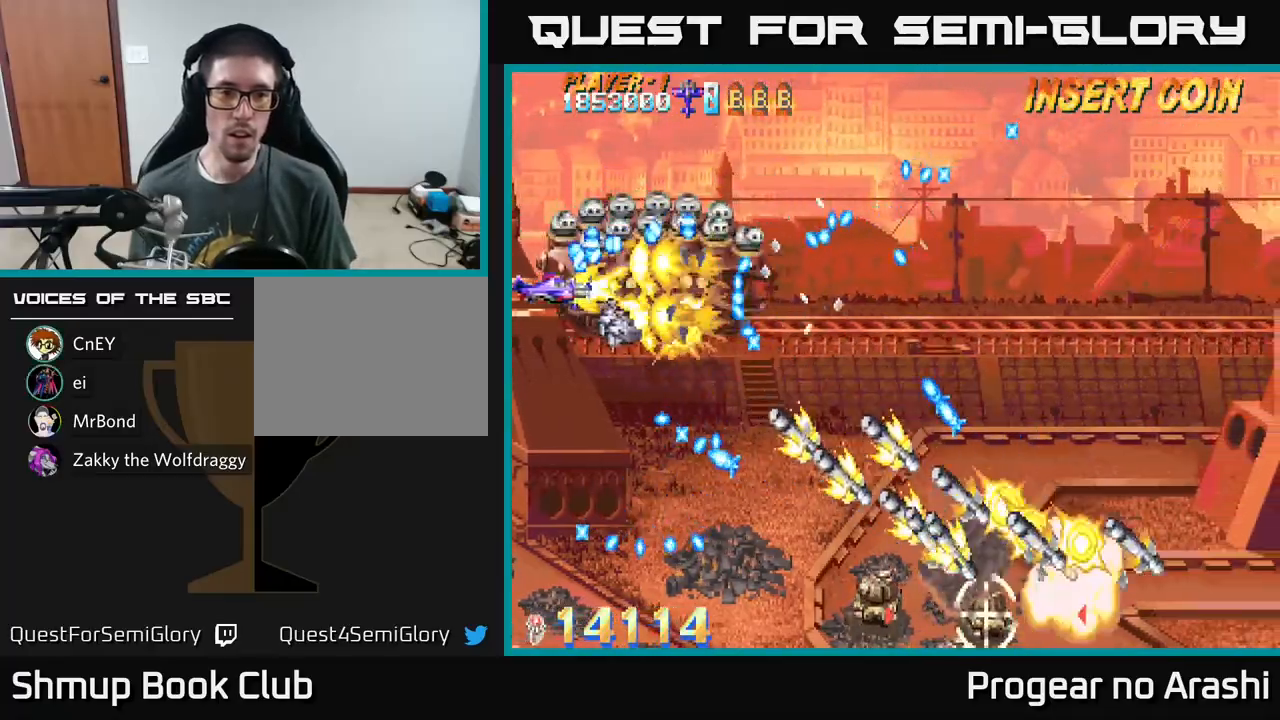
{"buttons": ["A", "DPAD_DOWN"], "left_stick": "center", "events": [[50, "DPAD_DOWN", "down"], [100, "DPAD_LEFT", "up"], [317, "DPAD_LEFT", "down"], [333, "DPAD_DOWN", "up"], [383, "A", "down"], [383, "DPAD_DOWN", "down"], [400, "DPAD_LEFT", "up"], [433, "X", "up"]]}
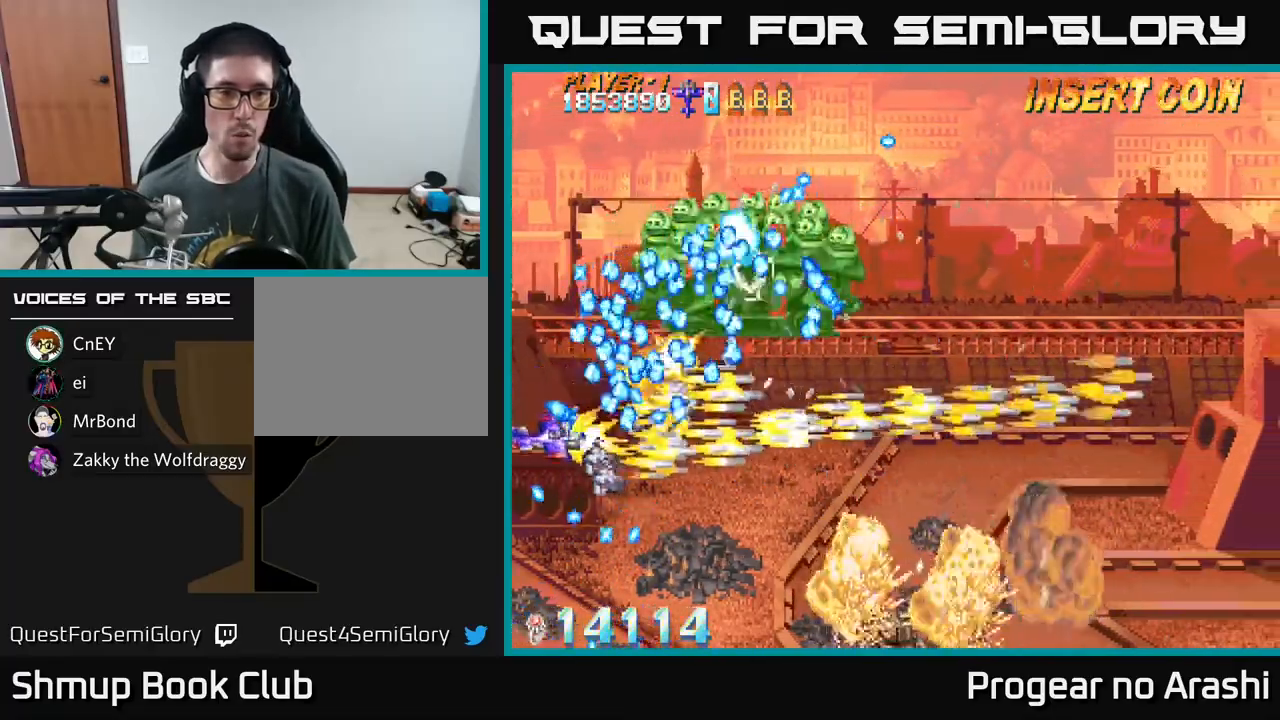
{"buttons": ["A", "DPAD_DOWN", "DPAD_LEFT"], "left_stick": "center", "events": [[333, "DPAD_LEFT", "down"], [367, "DPAD_LEFT", "up"], [500, "DPAD_LEFT", "down"]]}
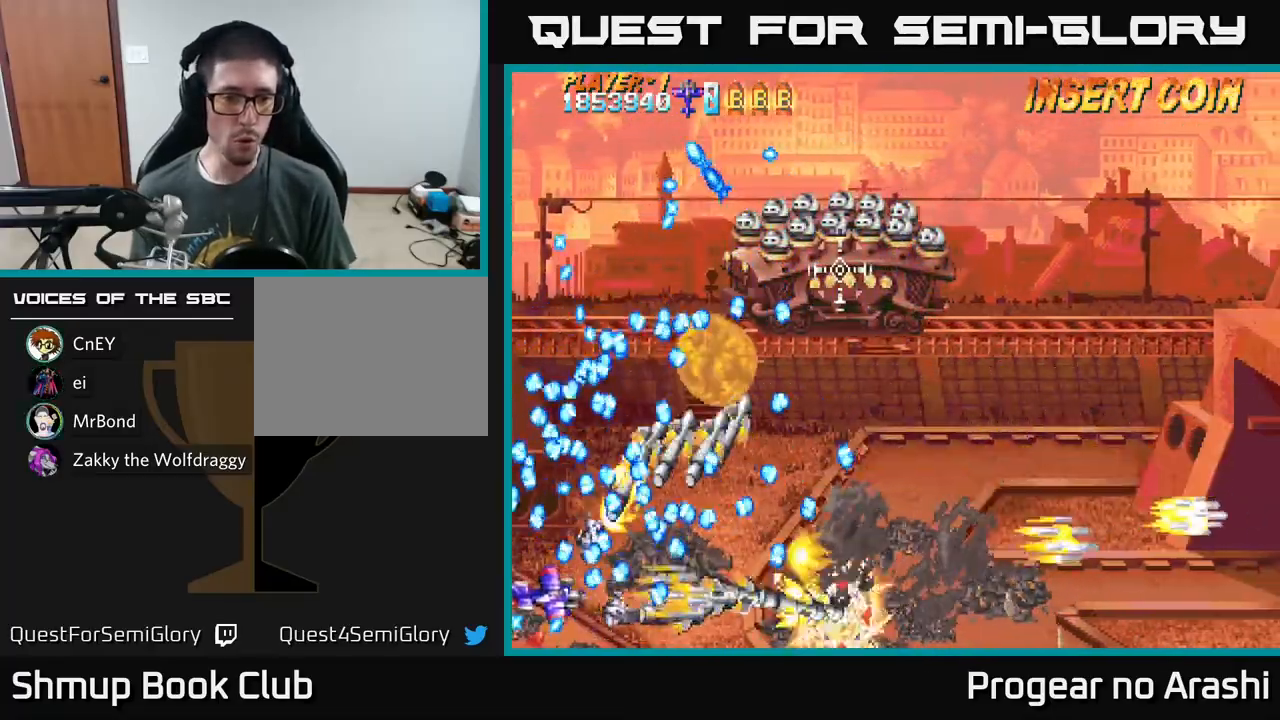
{"buttons": ["A", "DPAD_UP", "DPAD_LEFT"], "left_stick": "center", "events": [[17, "DPAD_DOWN", "up"], [250, "DPAD_LEFT", "up"], [267, "DPAD_RIGHT", "down"], [367, "DPAD_RIGHT", "up"], [383, "DPAD_LEFT", "down"], [417, "DPAD_UP", "down"]]}
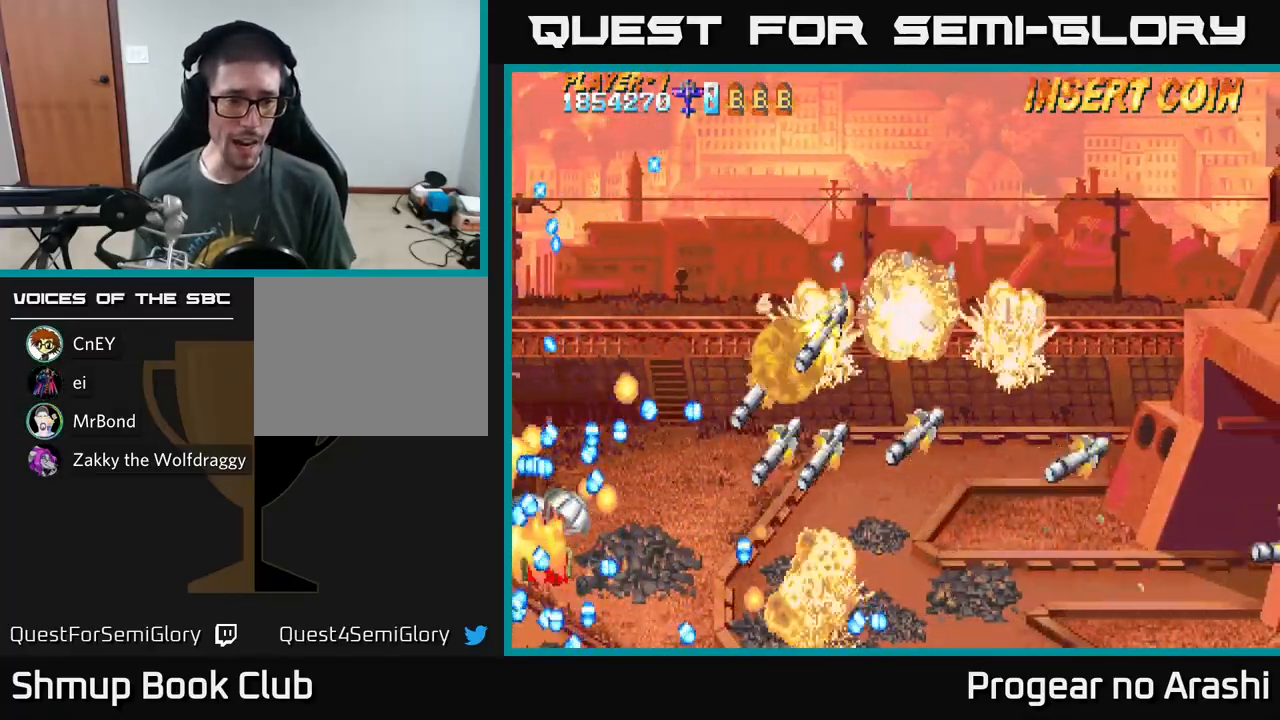
{"buttons": ["DPAD_UP"], "left_stick": "center", "events": [[50, "DPAD_UP", "up"], [100, "DPAD_LEFT", "up"], [300, "A", "up"], [500, "DPAD_UP", "down"]]}
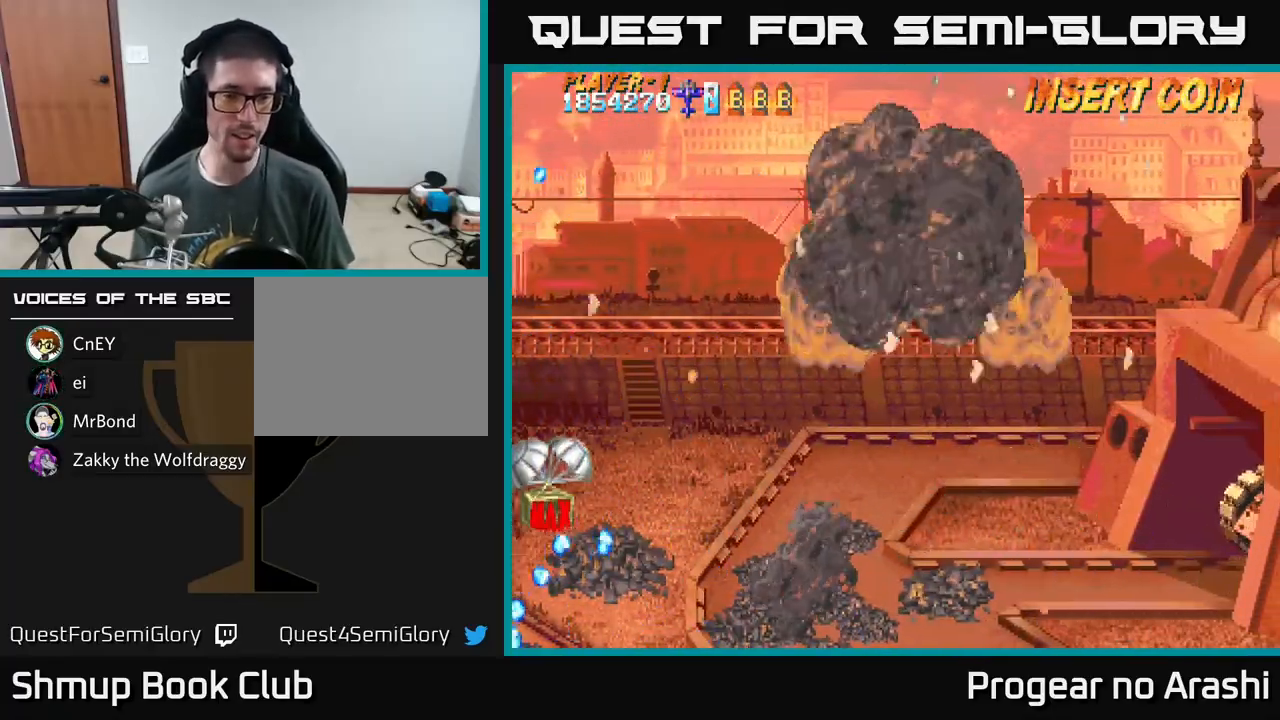
{"buttons": [], "left_stick": "center", "events": [[83, "DPAD_LEFT", "down"], [100, "DPAD_UP", "up"], [200, "DPAD_DOWN", "down"], [200, "DPAD_LEFT", "up"], [317, "DPAD_DOWN", "up"]]}